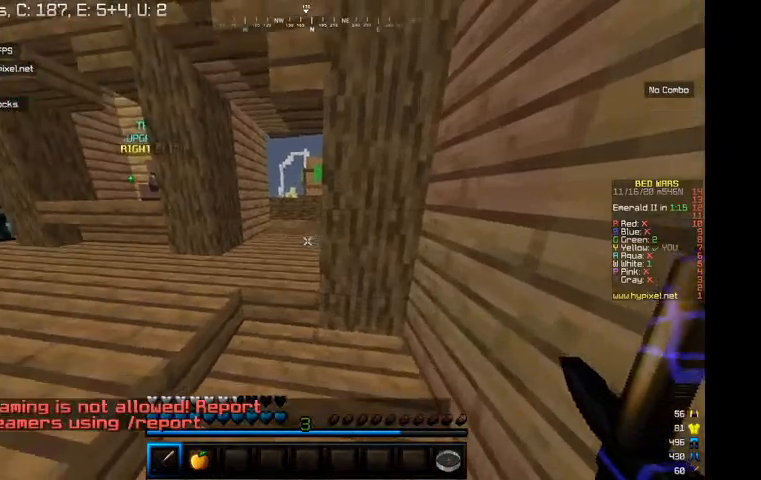
Gameplay with keyboard and mouse; each line is a JSON object with the keys and mouse buttons held at the frame after it. "events" lists presses ("down") and releases ("up") of "a", "d", "s", "w", "mouse_left" and "mouse_right" between this image and that frame as [ms after this image, input, new state], when the widget could be followed in between. "mouse_left", "mouse_right" = the "left", "right" buttons of the "mouse" list. No other keys are recorded. Fast repeated clicks can show as one long hold. Mouse movement is not recorded.
{"keys": [], "mouse": [], "events": [[134, "d", "down"], [234, "d", "up"]]}
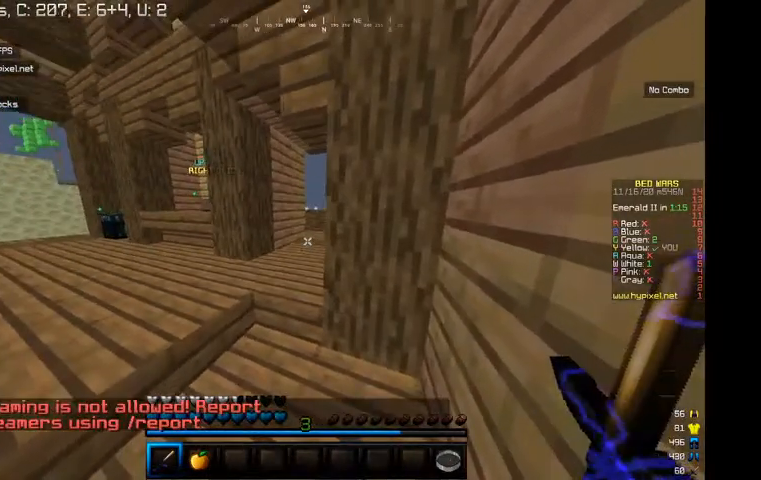
{"keys": ["d"], "mouse": [], "events": [[134, "a", "down"], [300, "a", "up"], [434, "d", "down"]]}
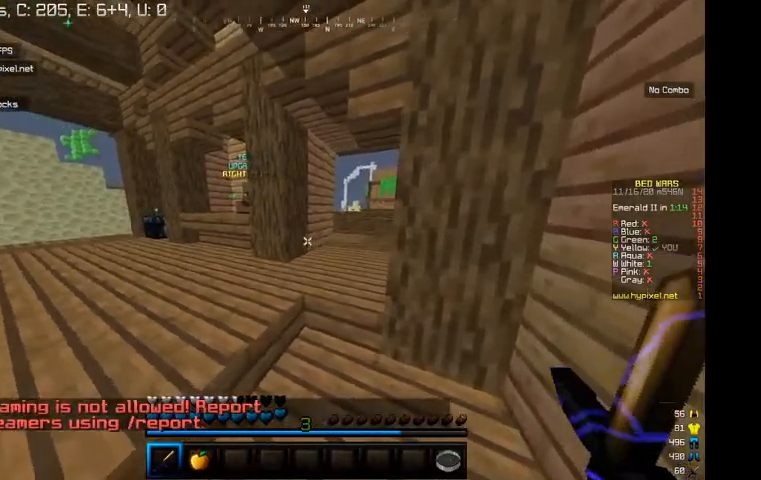
{"keys": [], "mouse": [], "events": [[67, "d", "up"]]}
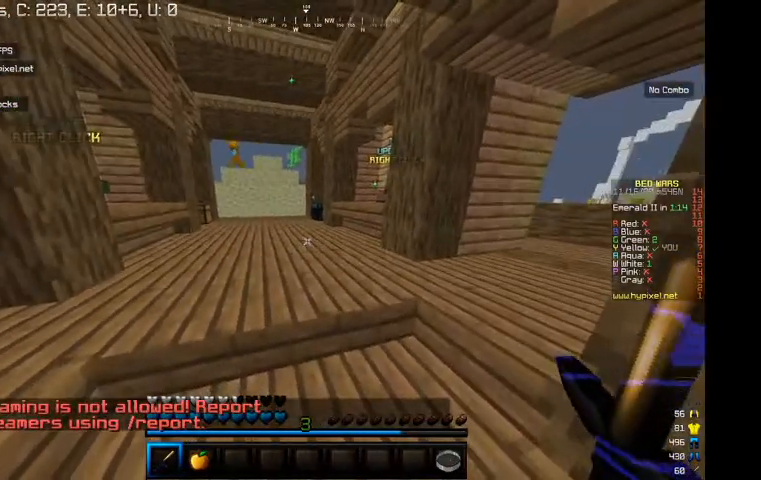
{"keys": [], "mouse": [], "events": []}
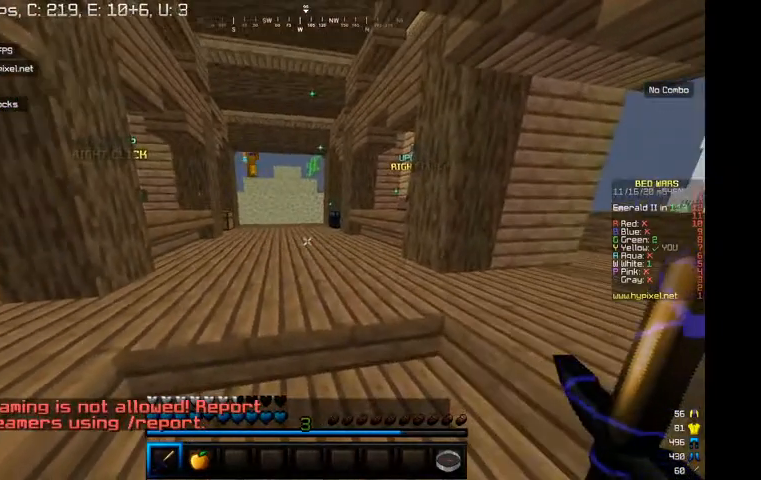
{"keys": [], "mouse": [], "events": []}
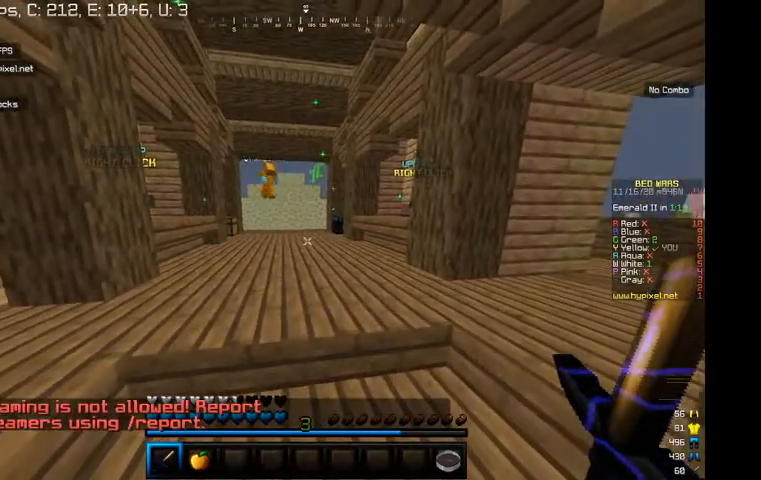
{"keys": [], "mouse": [], "events": []}
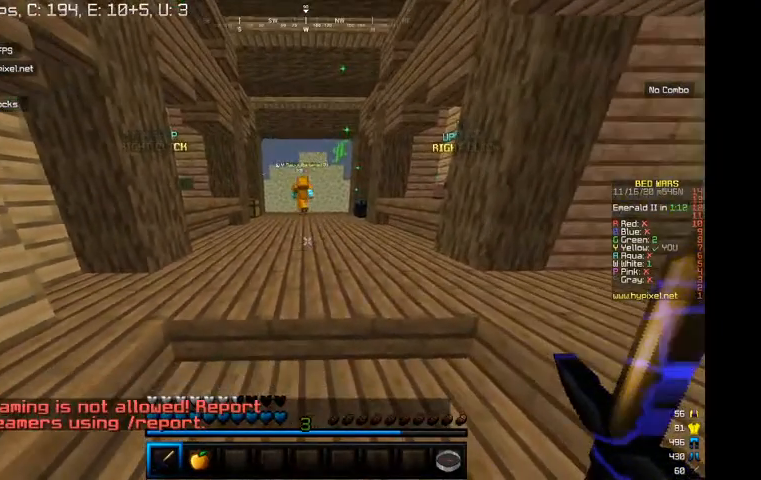
{"keys": [], "mouse": [], "events": []}
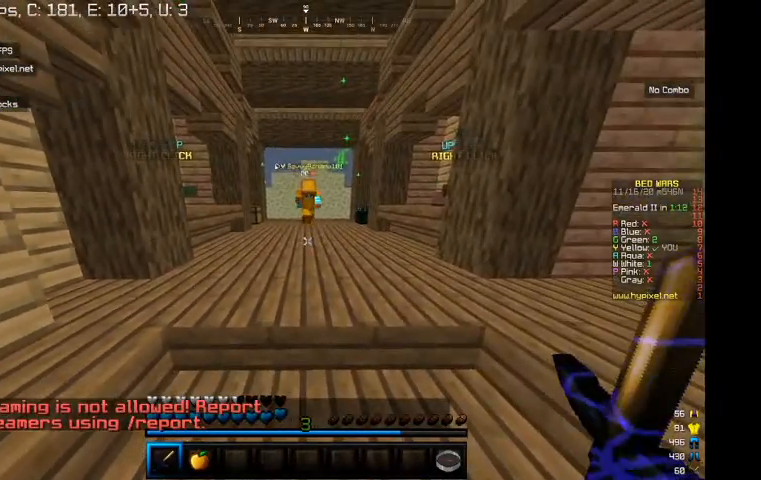
{"keys": ["d"], "mouse": [], "events": [[467, "d", "down"]]}
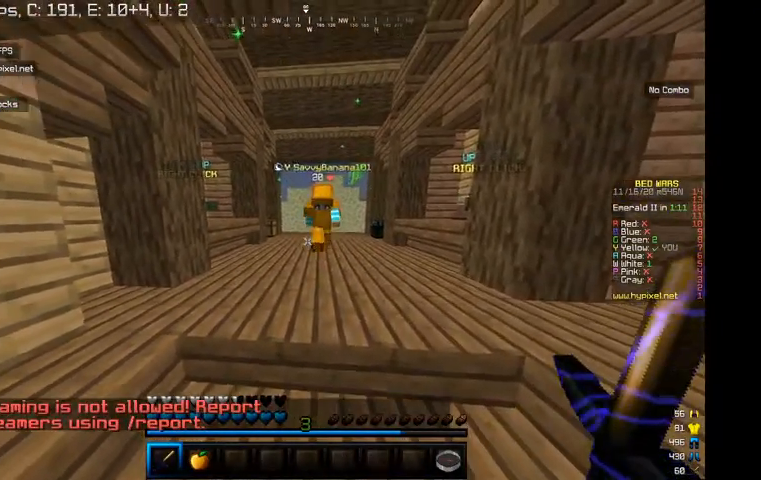
{"keys": [], "mouse": [], "events": [[134, "d", "up"]]}
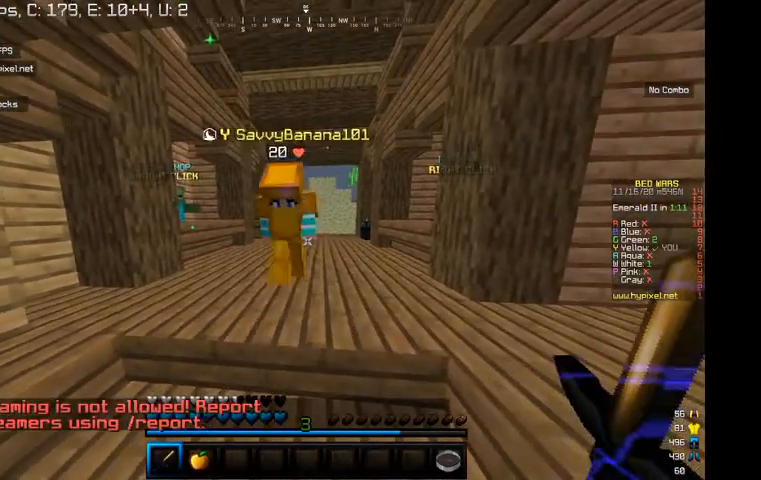
{"keys": [], "mouse": [], "events": []}
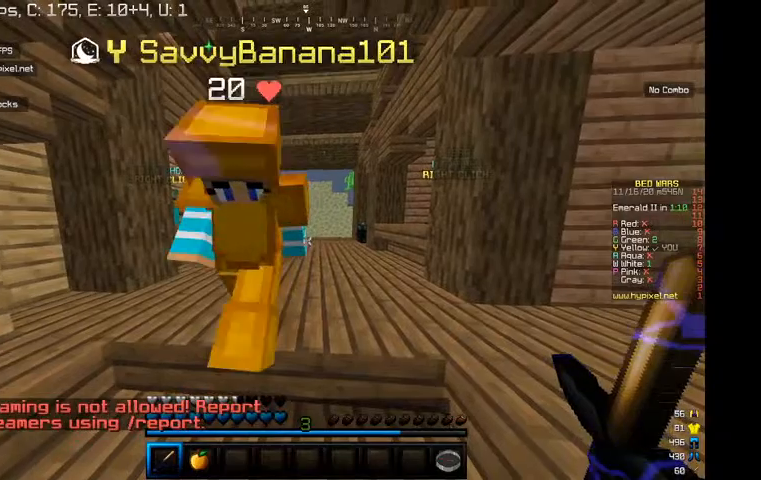
{"keys": [], "mouse": [], "events": []}
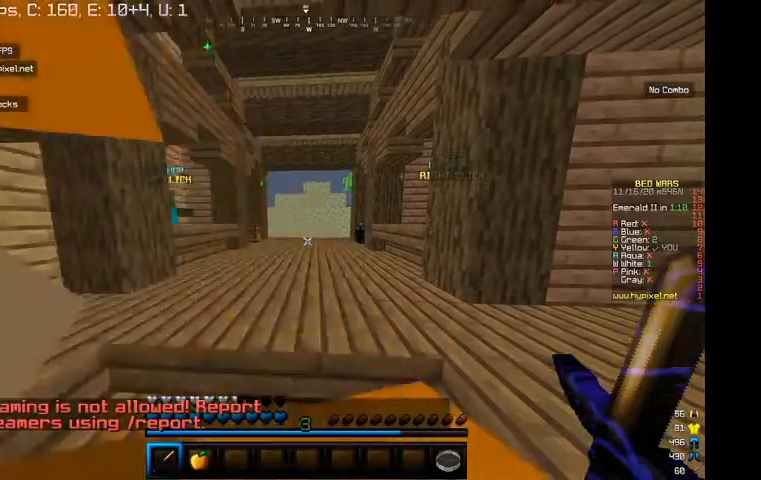
{"keys": [], "mouse": [], "events": []}
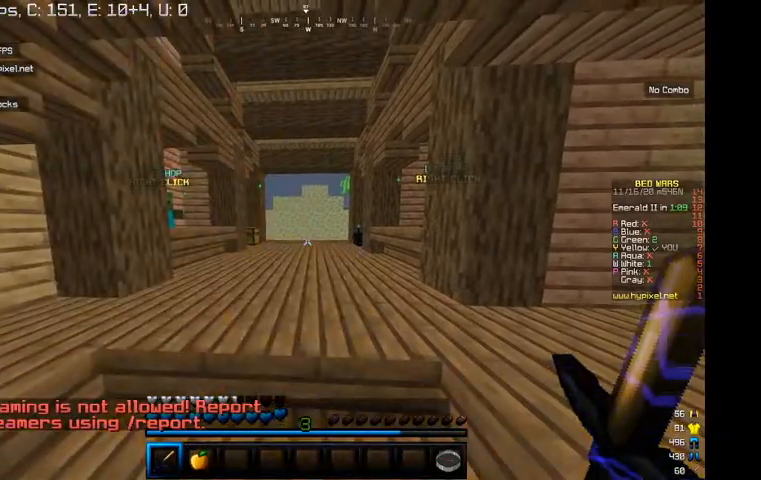
{"keys": [], "mouse": [], "events": []}
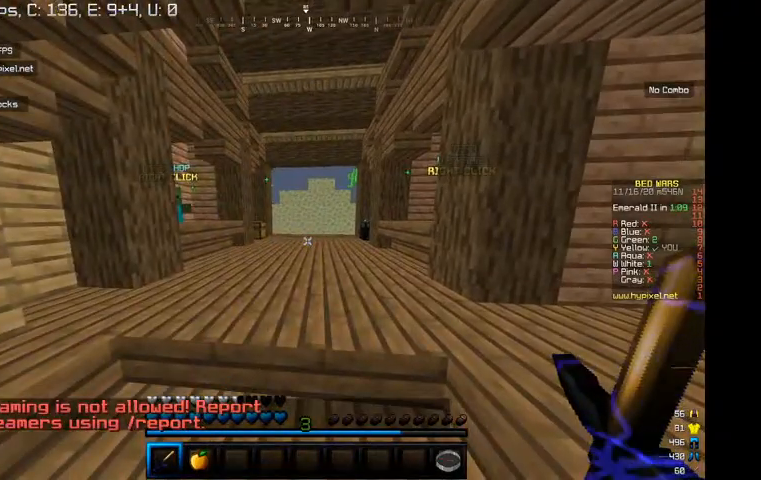
{"keys": [], "mouse": [], "events": []}
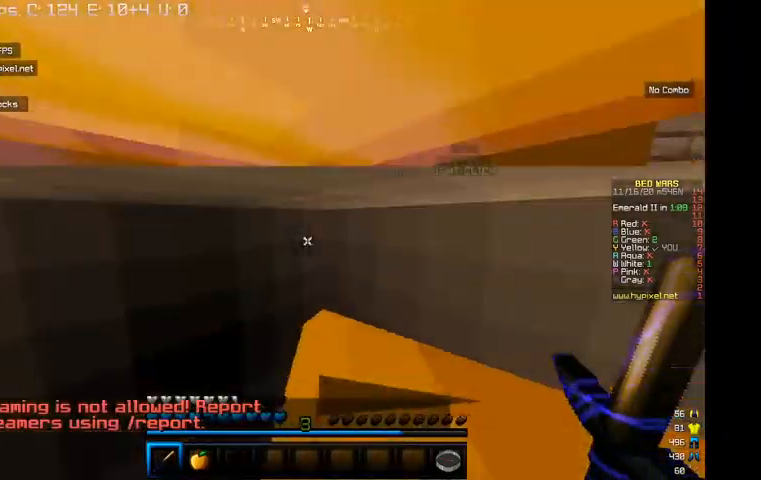
{"keys": [], "mouse": [], "events": []}
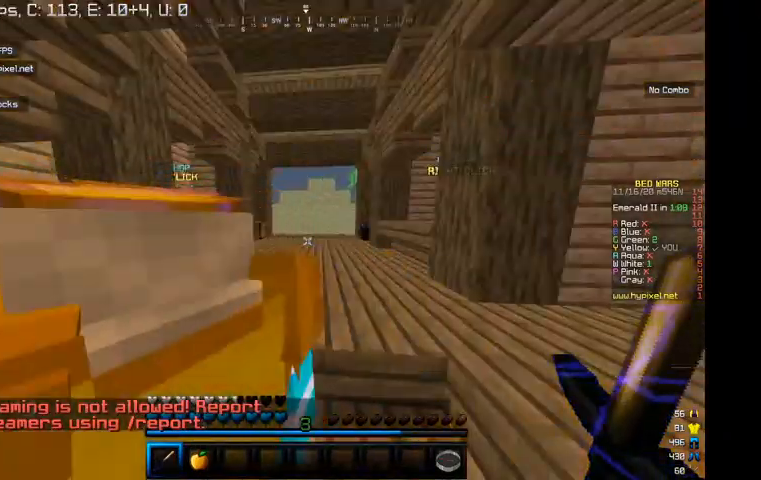
{"keys": [], "mouse": [], "events": []}
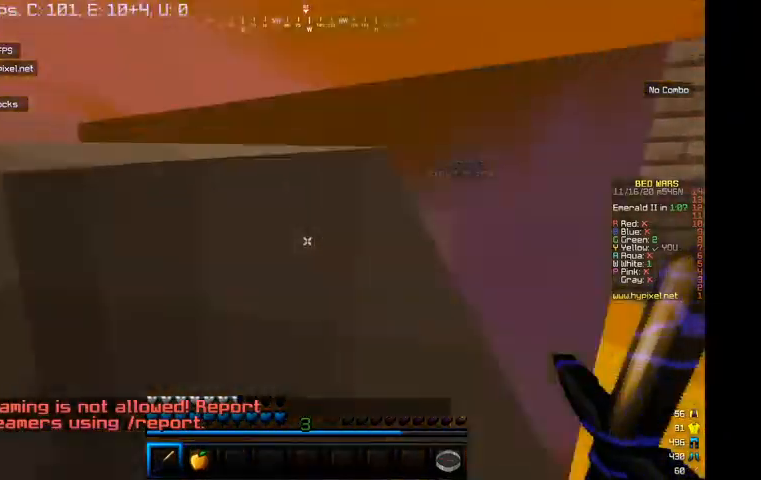
{"keys": [], "mouse": [], "events": []}
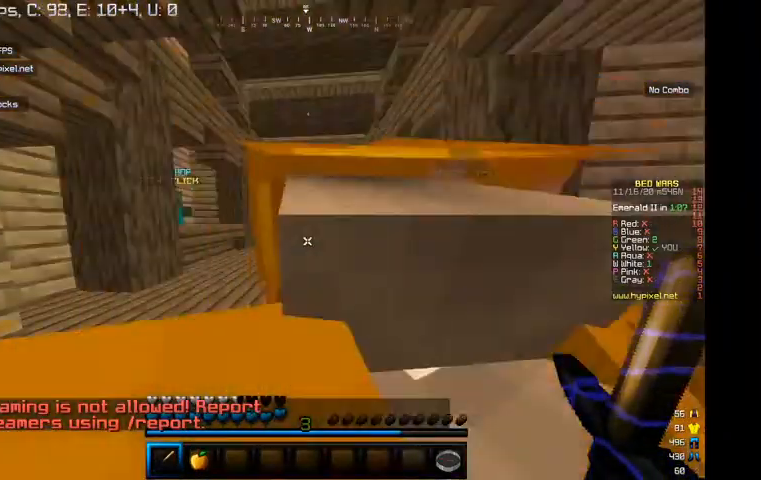
{"keys": [], "mouse": [], "events": []}
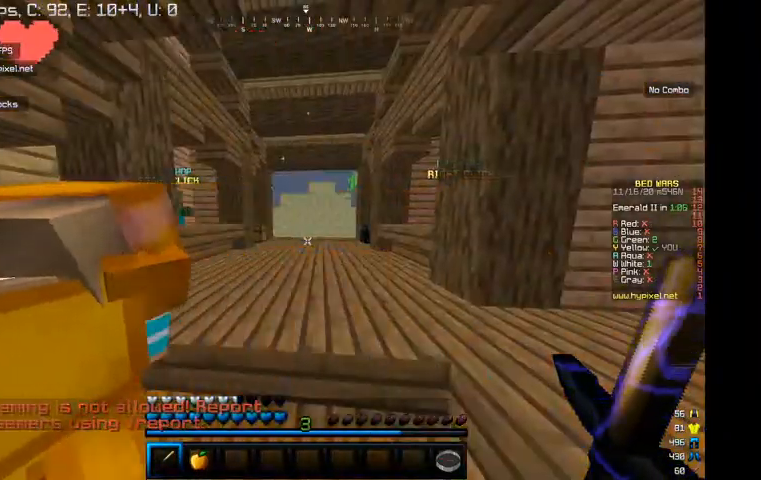
{"keys": ["w"], "mouse": [], "events": [[267, "w", "down"]]}
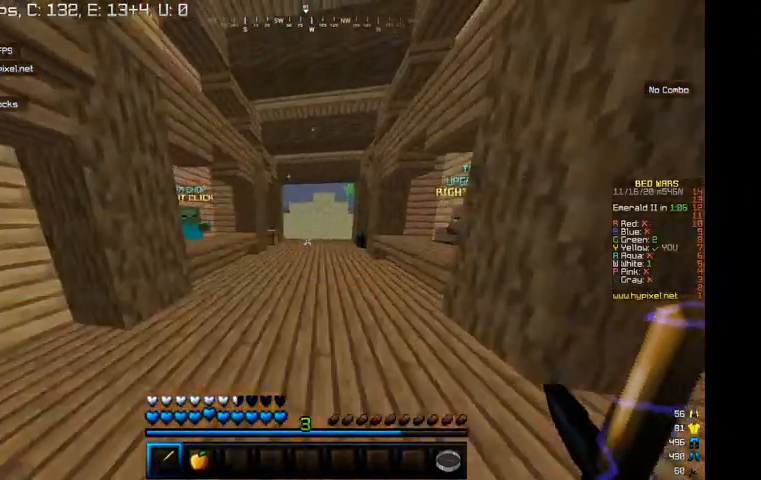
{"keys": ["w"], "mouse": [], "events": []}
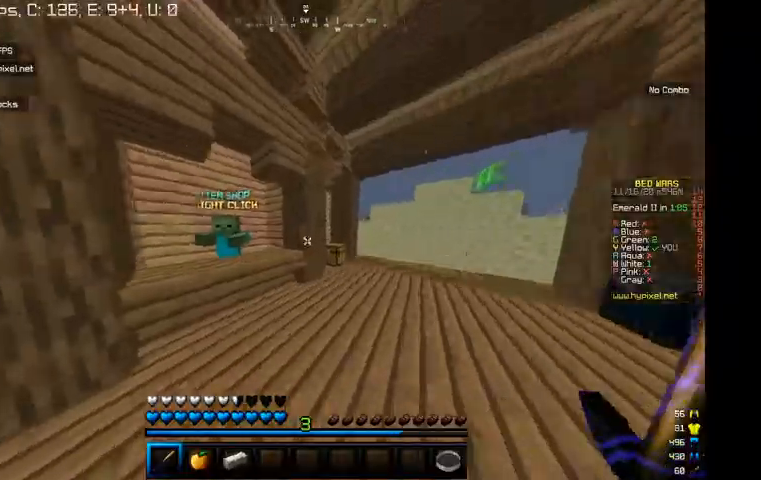
{"keys": [], "mouse": [], "events": [[367, "mouse_right", "down"], [500, "mouse_right", "up"], [500, "w", "up"]]}
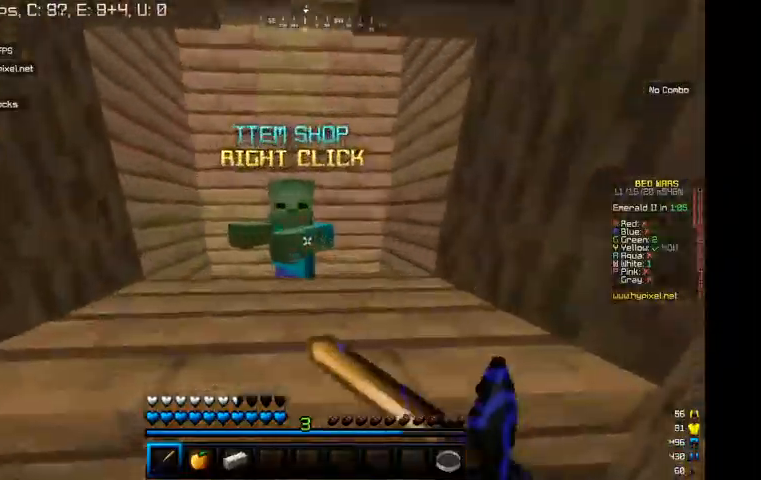
{"keys": [], "mouse": [], "events": []}